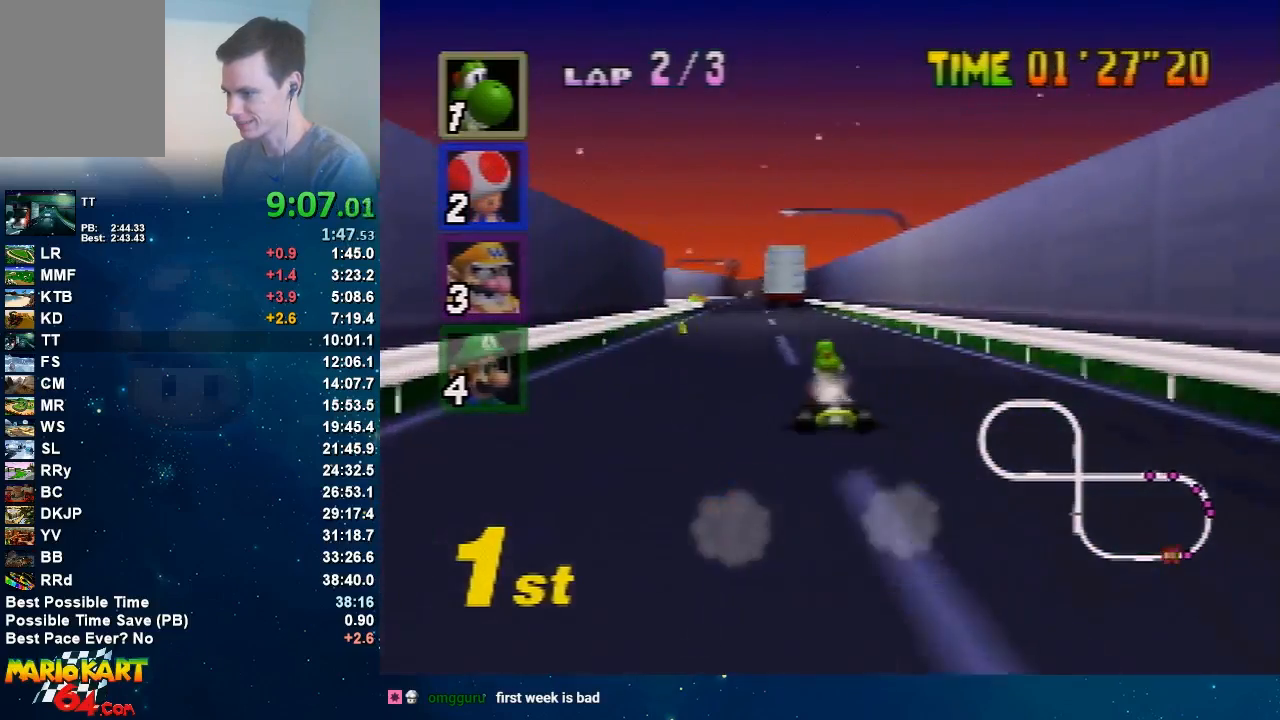
Gameplay with a controller (Nintendo layout); each line is a JSON object with the inputs held at the frame after it. "events" lists button and stick changes between this image and that frame as [ms after this image, input, new state], when the widget could be followed in between. Not read: C_DOWN C_UP L3 R3 Z.
{"buttons": ["A"], "left_stick": "center", "events": [[66, "left_stick", "up-right"], [166, "left_stick", "center"]]}
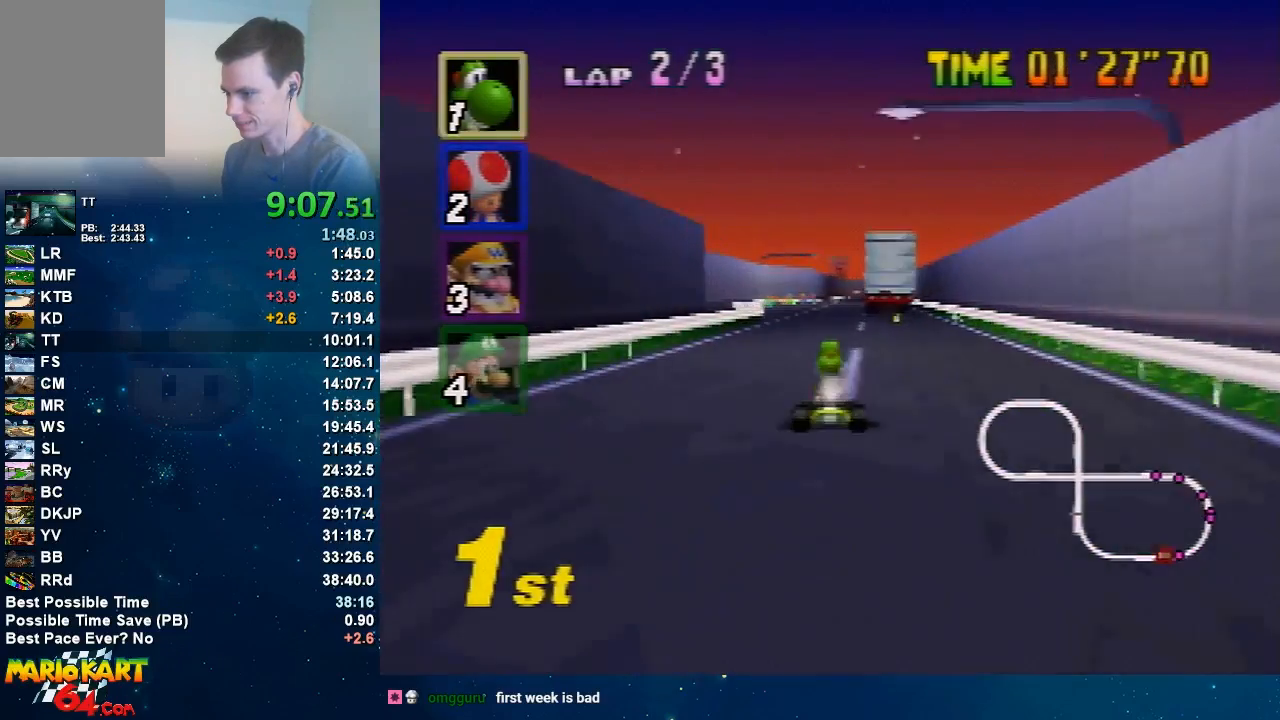
{"buttons": ["A", "R1"], "left_stick": "left", "events": [[134, "left_stick", "right"], [200, "R1", "down"], [367, "left_stick", "left"]]}
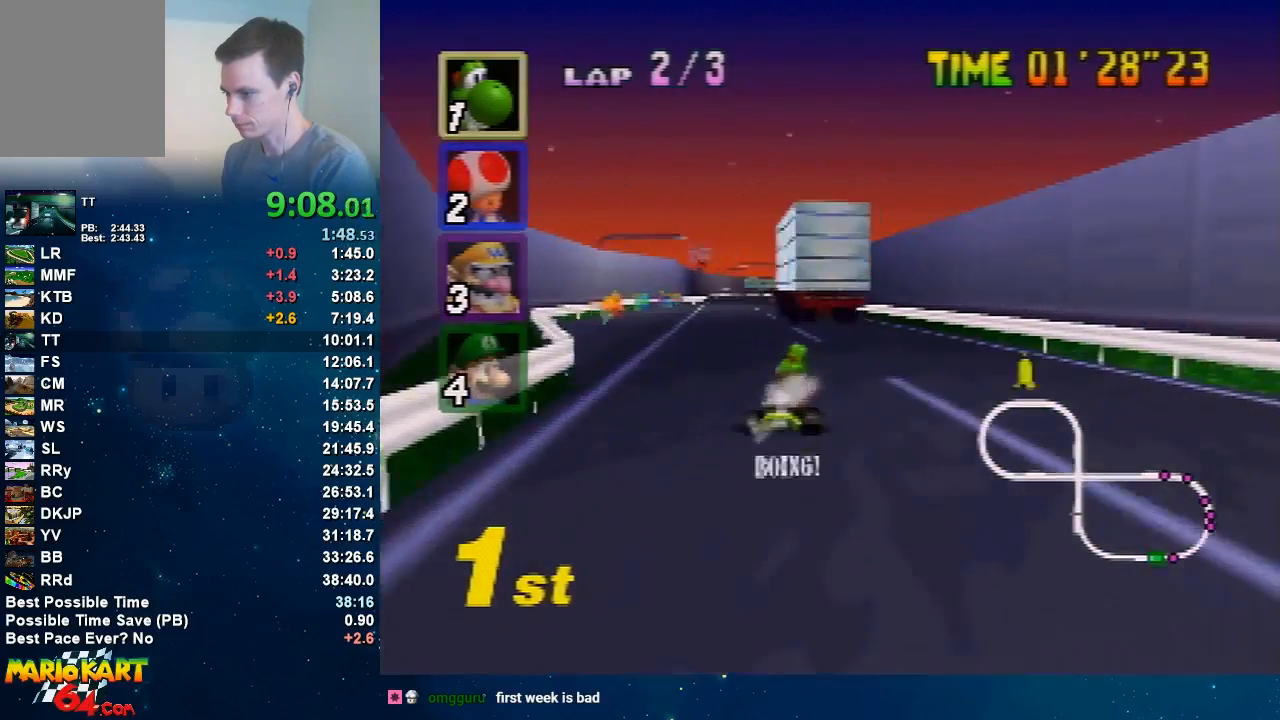
{"buttons": ["A", "R1"], "left_stick": "up-left", "events": [[267, "left_stick", "up"], [367, "left_stick", "left"], [500, "left_stick", "up-left"]]}
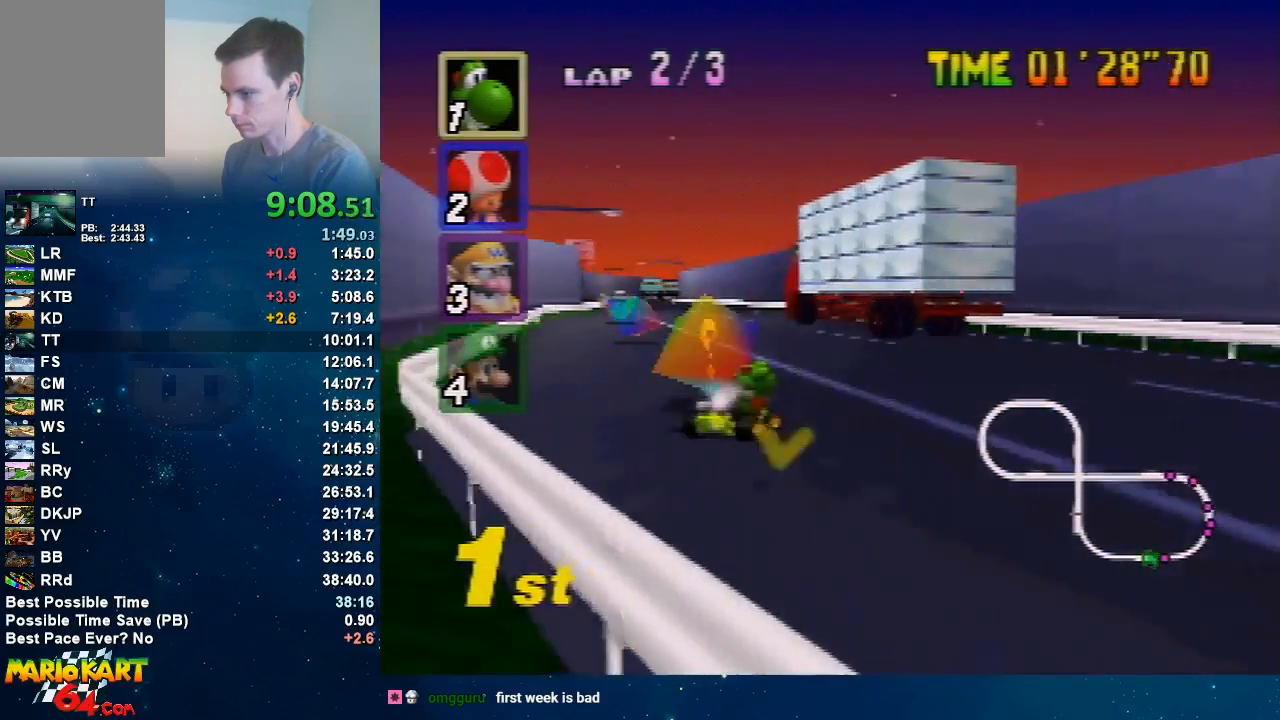
{"buttons": ["A"], "left_stick": "up-right", "events": [[34, "left_stick", "up-right"], [100, "R1", "up"], [100, "left_stick", "left"], [467, "left_stick", "up-right"]]}
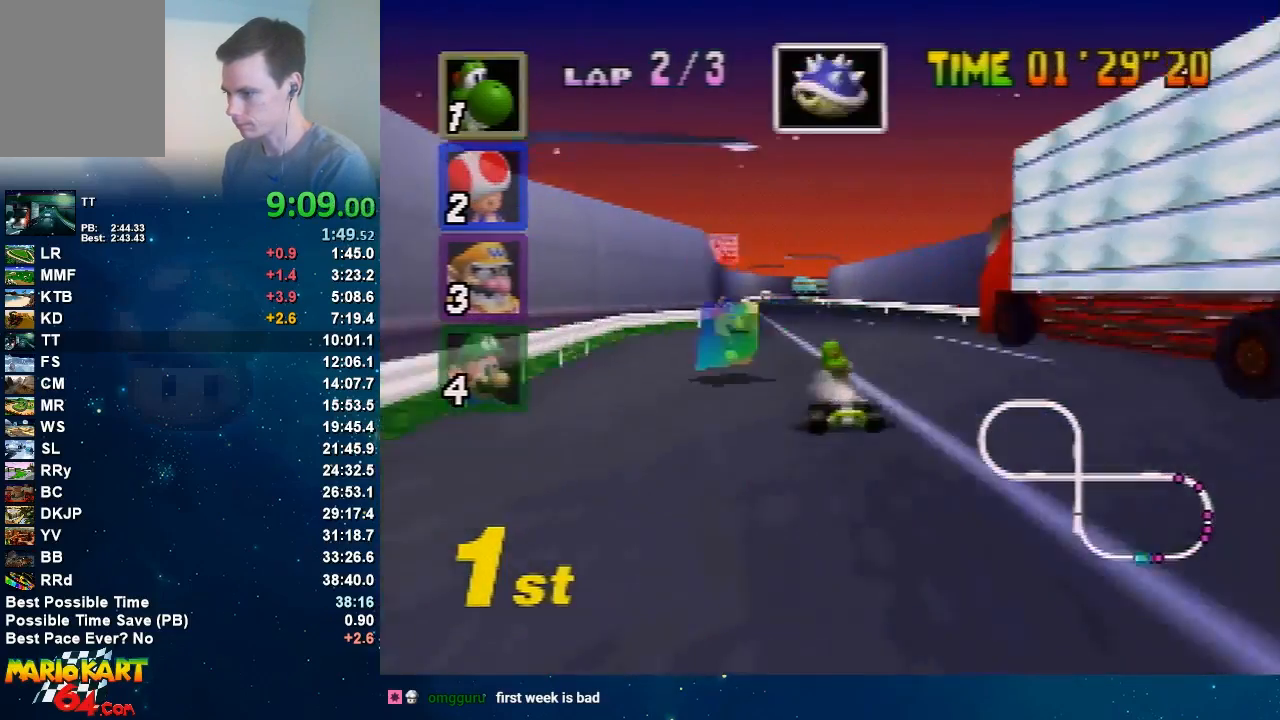
{"buttons": ["A"], "left_stick": "center", "events": [[66, "left_stick", "center"]]}
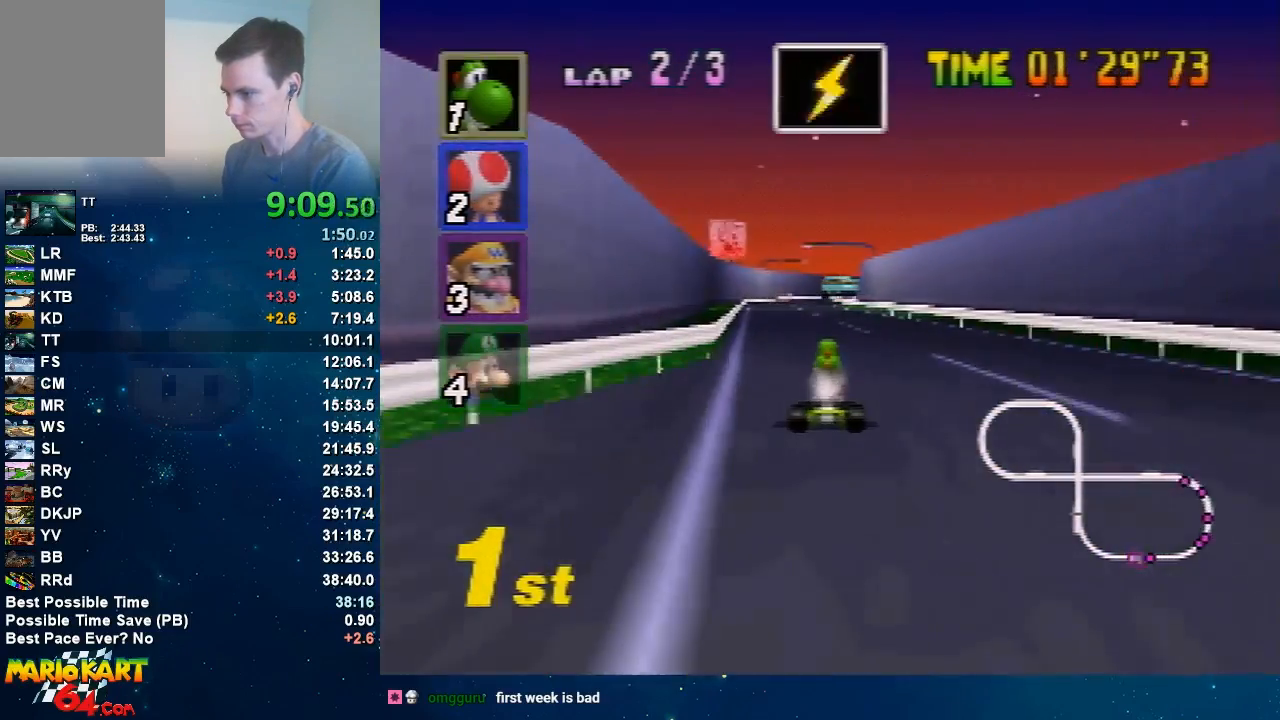
{"buttons": ["A", "R1"], "left_stick": "right", "events": [[334, "left_stick", "right"], [401, "R1", "down"]]}
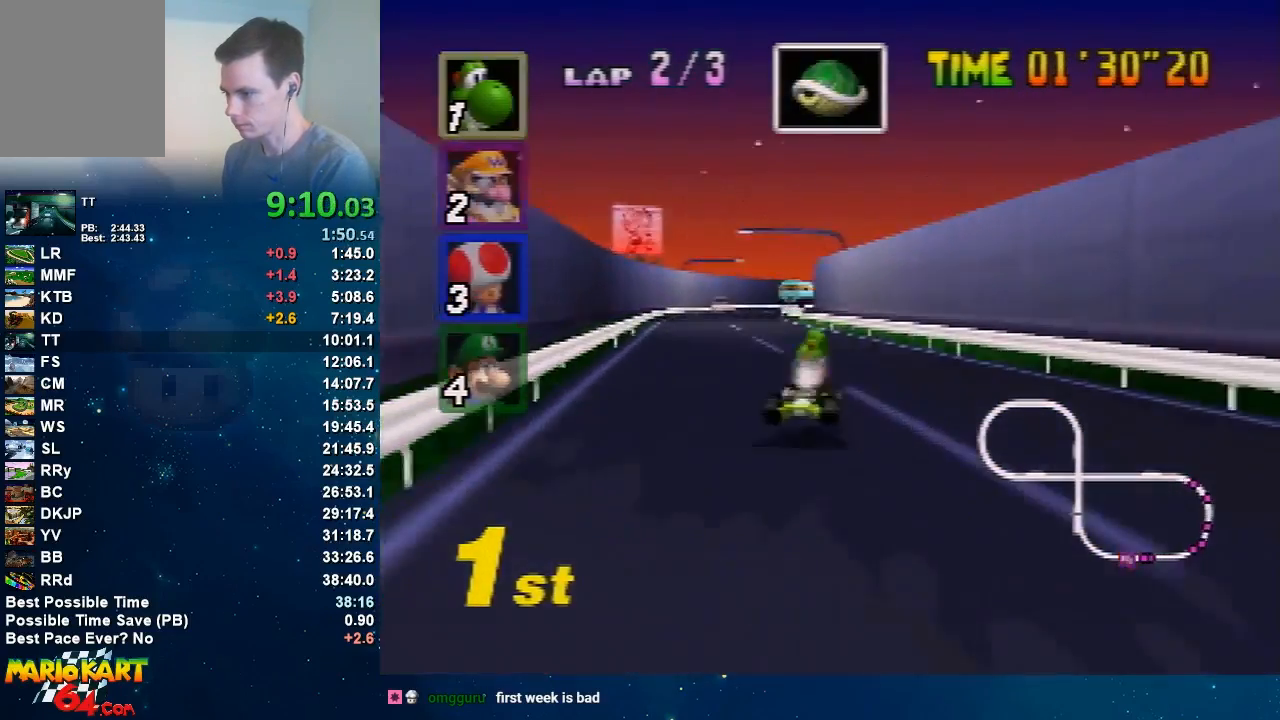
{"buttons": ["A", "R1"], "left_stick": "left", "events": [[66, "left_stick", "left"]]}
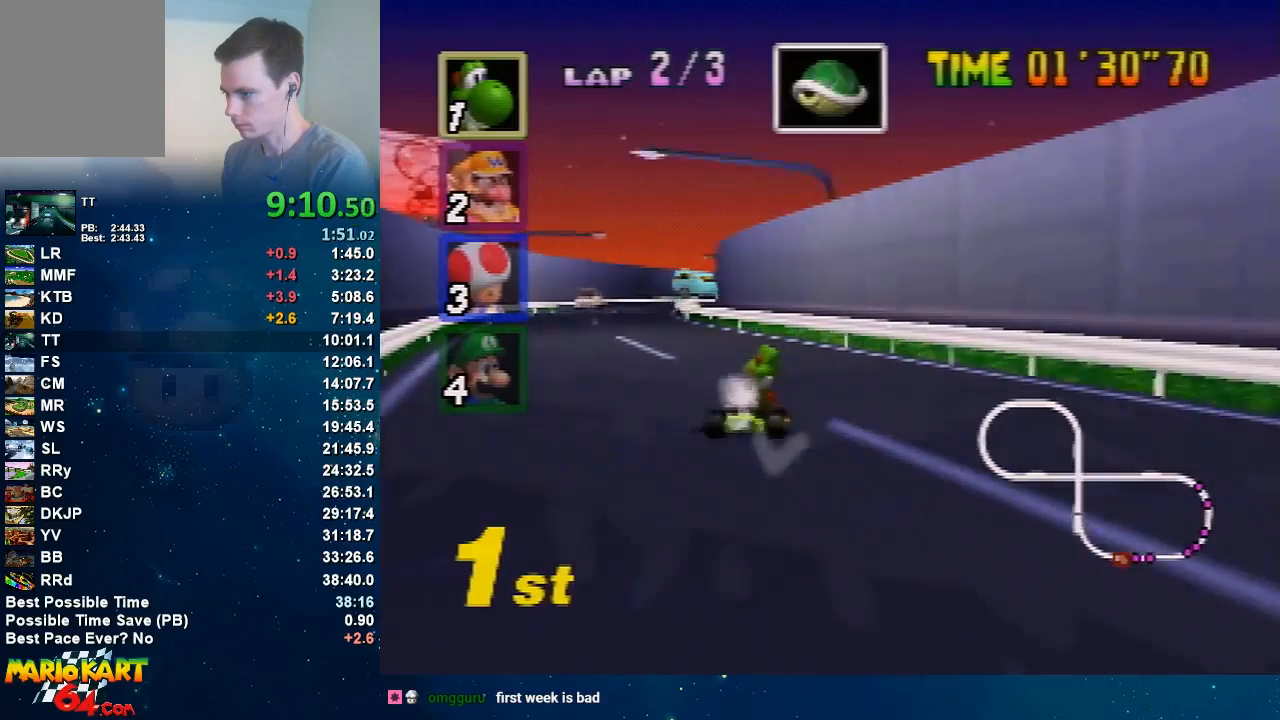
{"buttons": ["A"], "left_stick": "up-right", "events": [[134, "left_stick", "up-left"], [267, "left_stick", "left"], [434, "left_stick", "up-right"], [501, "R1", "up"]]}
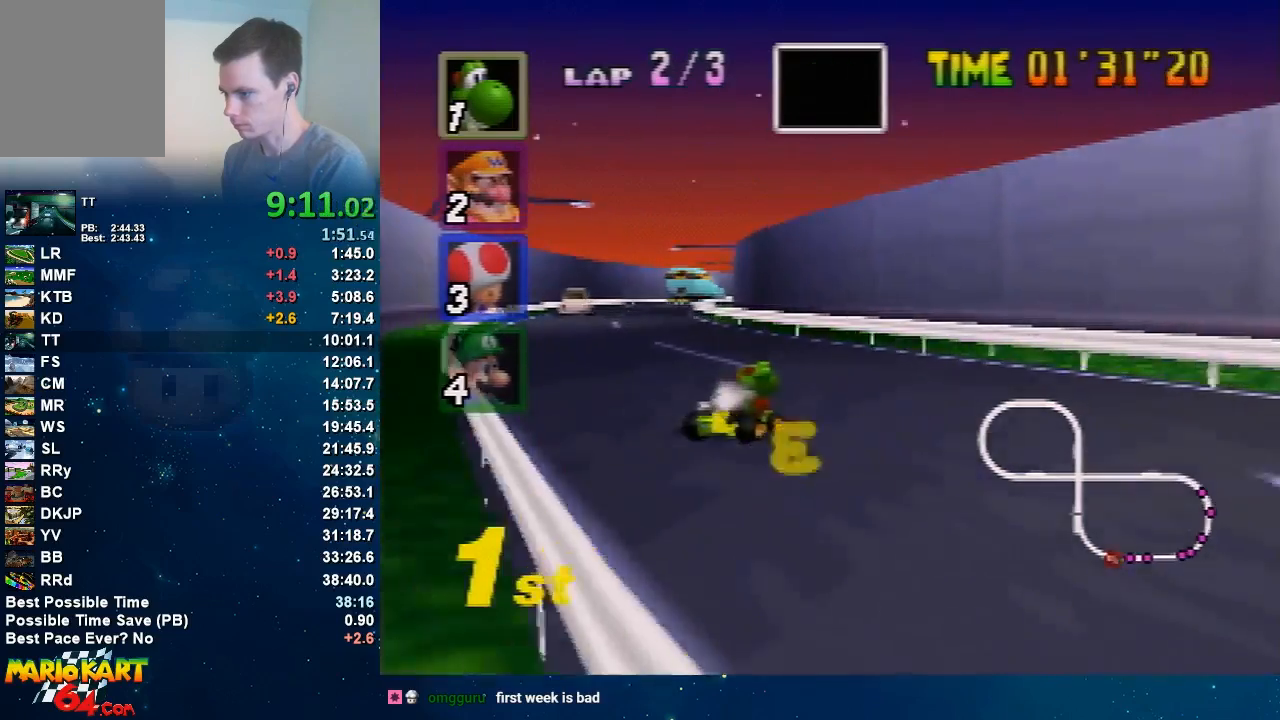
{"buttons": ["A"], "left_stick": "right", "events": [[33, "left_stick", "left"], [233, "left_stick", "center"], [500, "left_stick", "right"]]}
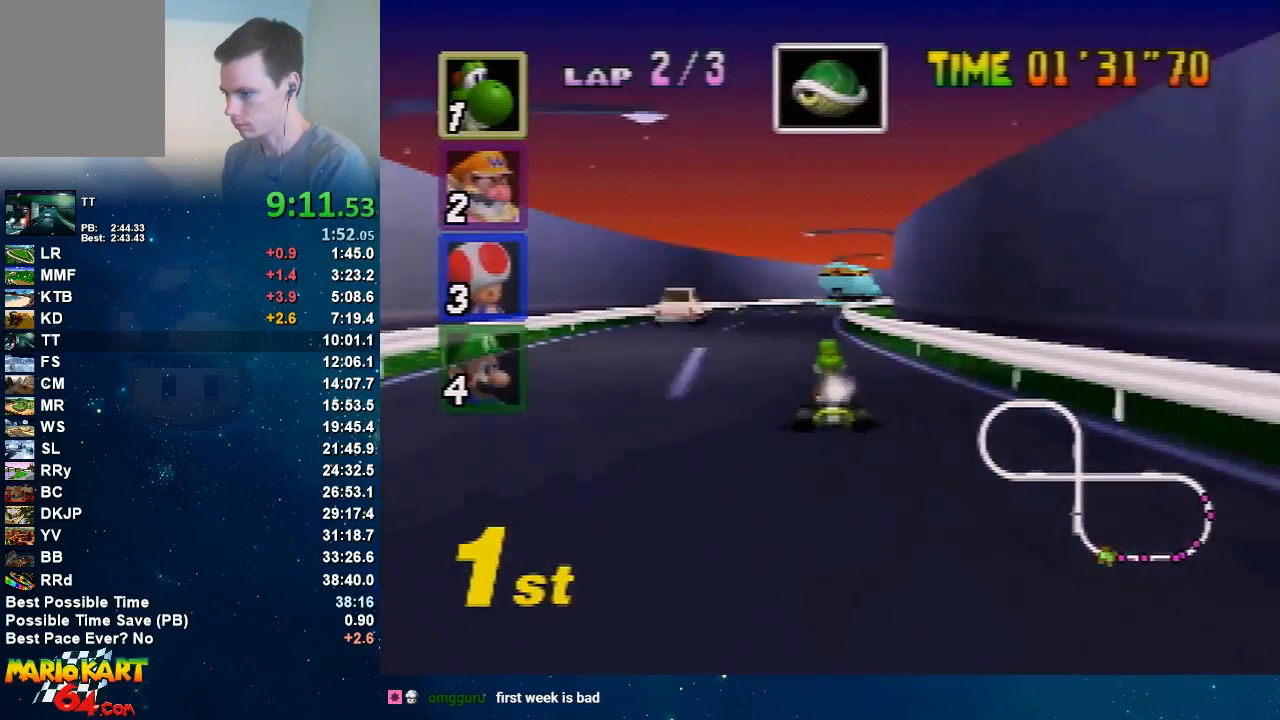
{"buttons": ["A", "R1"], "left_stick": "left", "events": [[134, "R1", "down"], [267, "left_stick", "center"], [367, "left_stick", "left"]]}
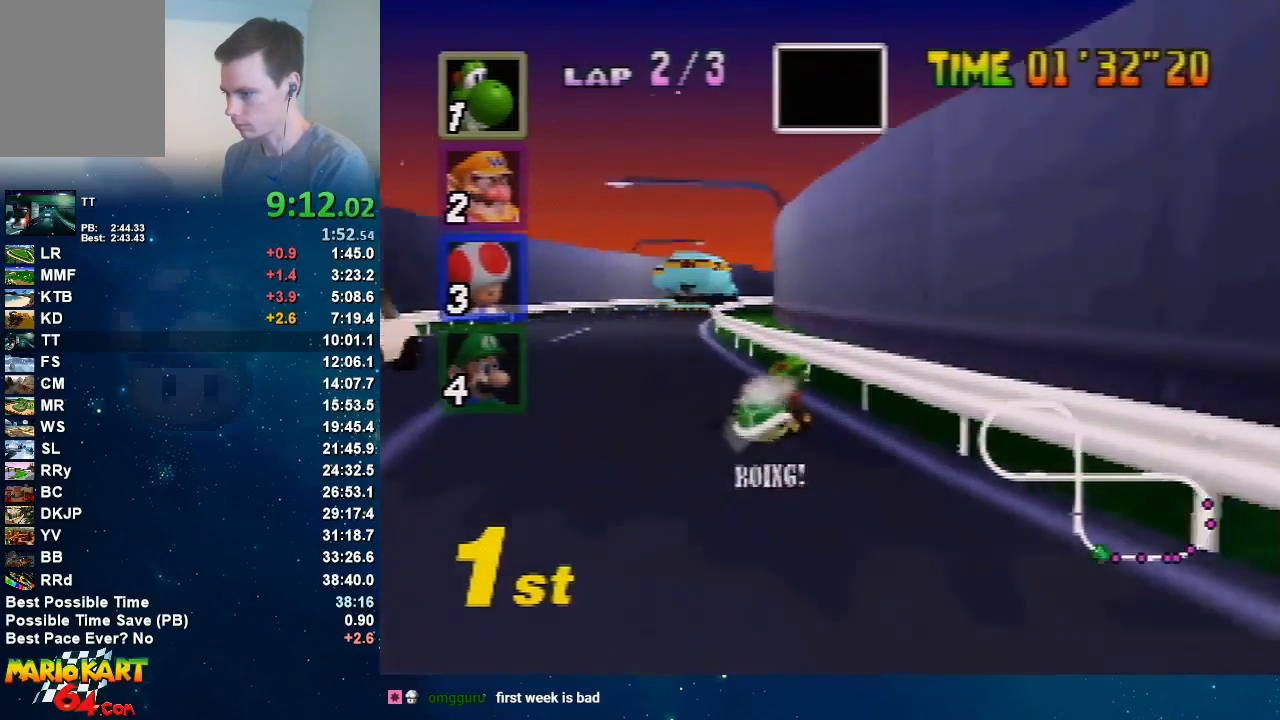
{"buttons": ["A", "R1"], "left_stick": "left", "events": []}
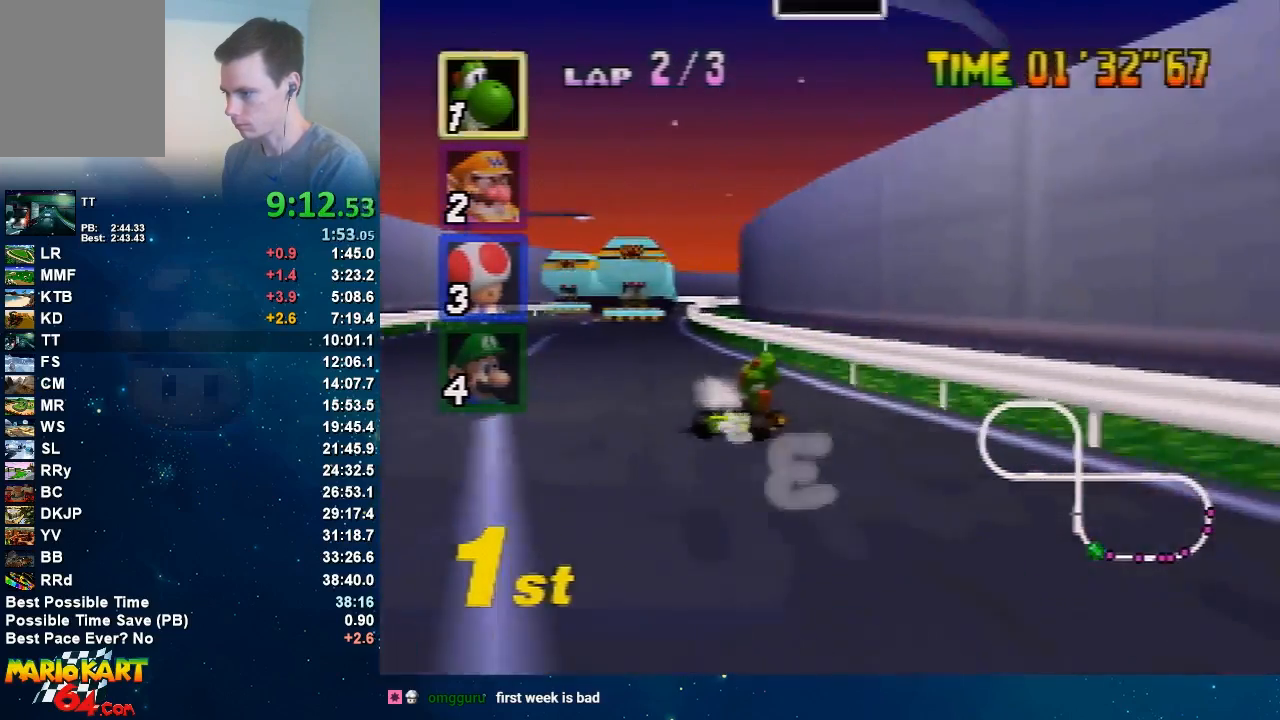
{"buttons": ["A", "R1"], "left_stick": "left", "events": [[67, "left_stick", "up-right"], [167, "left_stick", "left"]]}
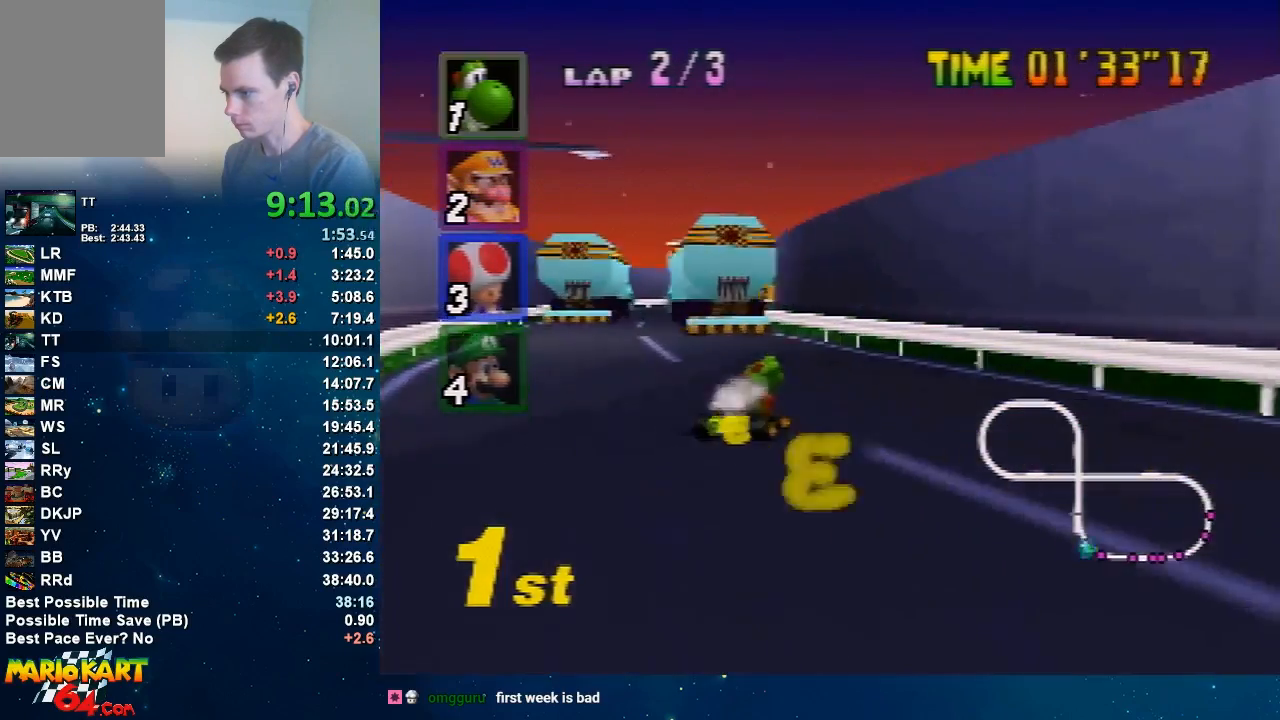
{"buttons": ["A"], "left_stick": "up-right", "events": [[66, "left_stick", "up-right"], [166, "R1", "up"], [233, "left_stick", "left"], [433, "left_stick", "up-right"]]}
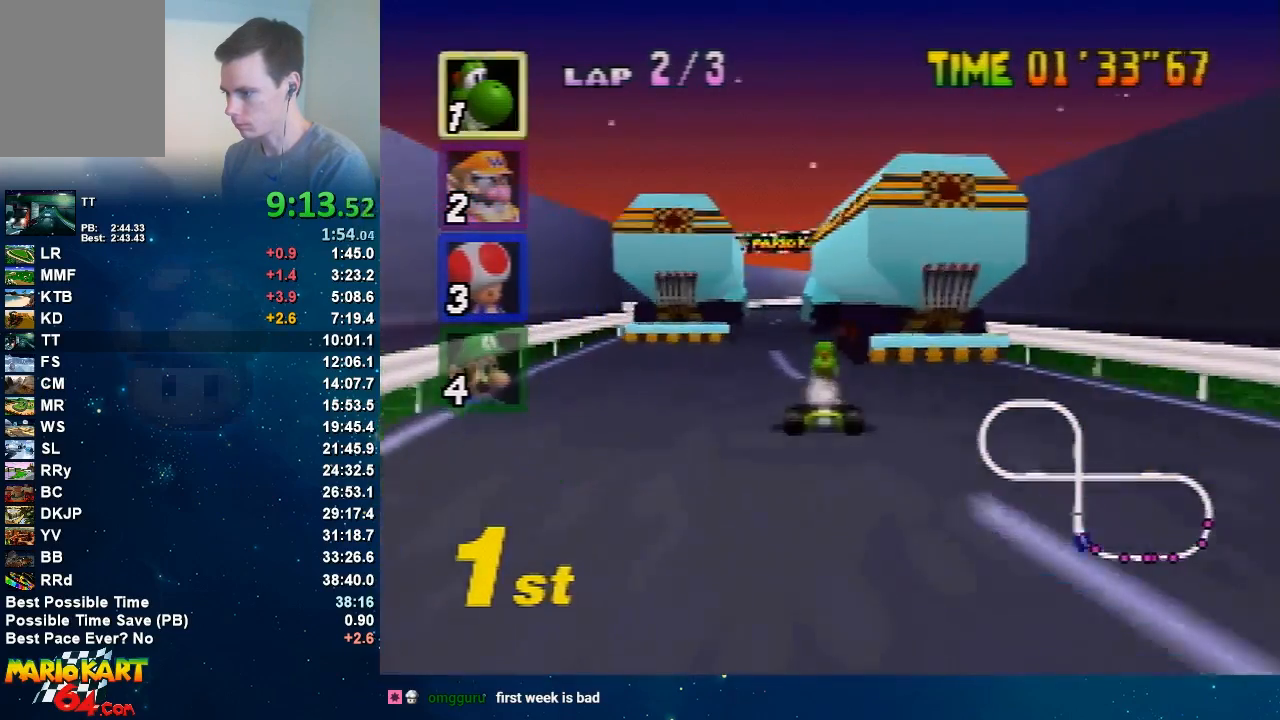
{"buttons": ["A"], "left_stick": "right", "events": [[100, "left_stick", "center"], [334, "left_stick", "right"]]}
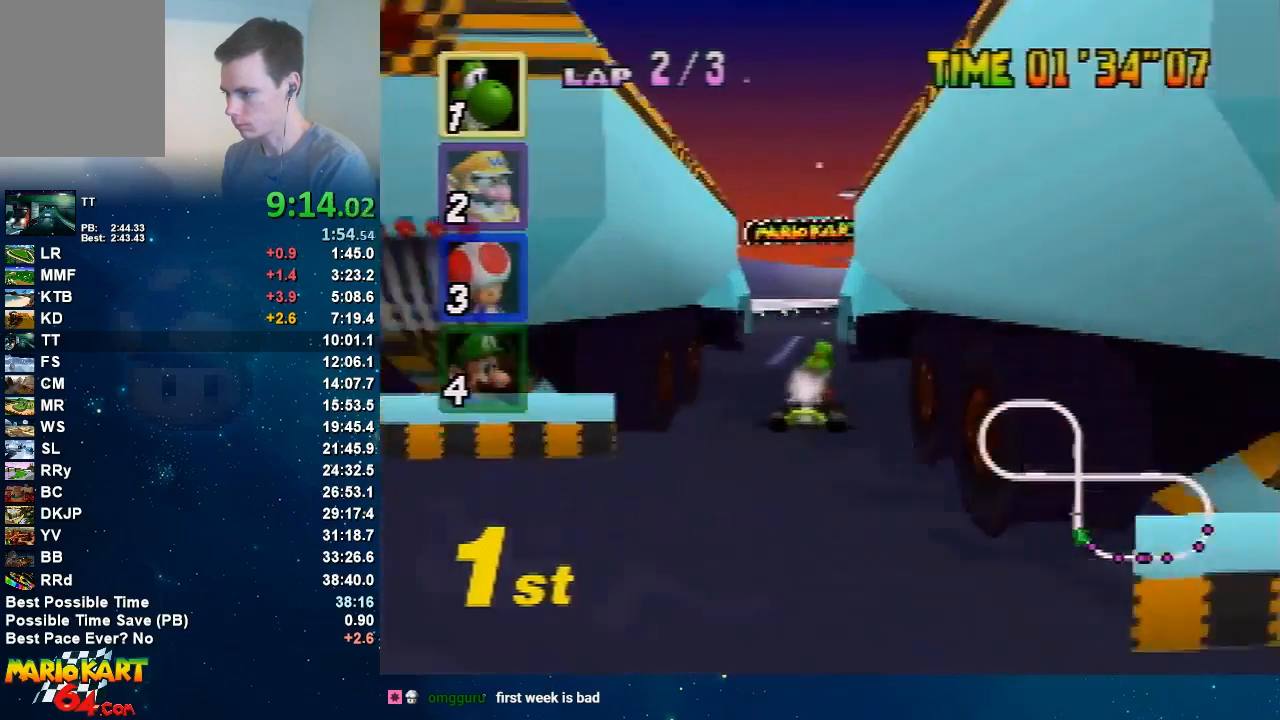
{"buttons": ["A", "R1"], "left_stick": "left", "events": [[233, "R1", "down"], [333, "left_stick", "left"]]}
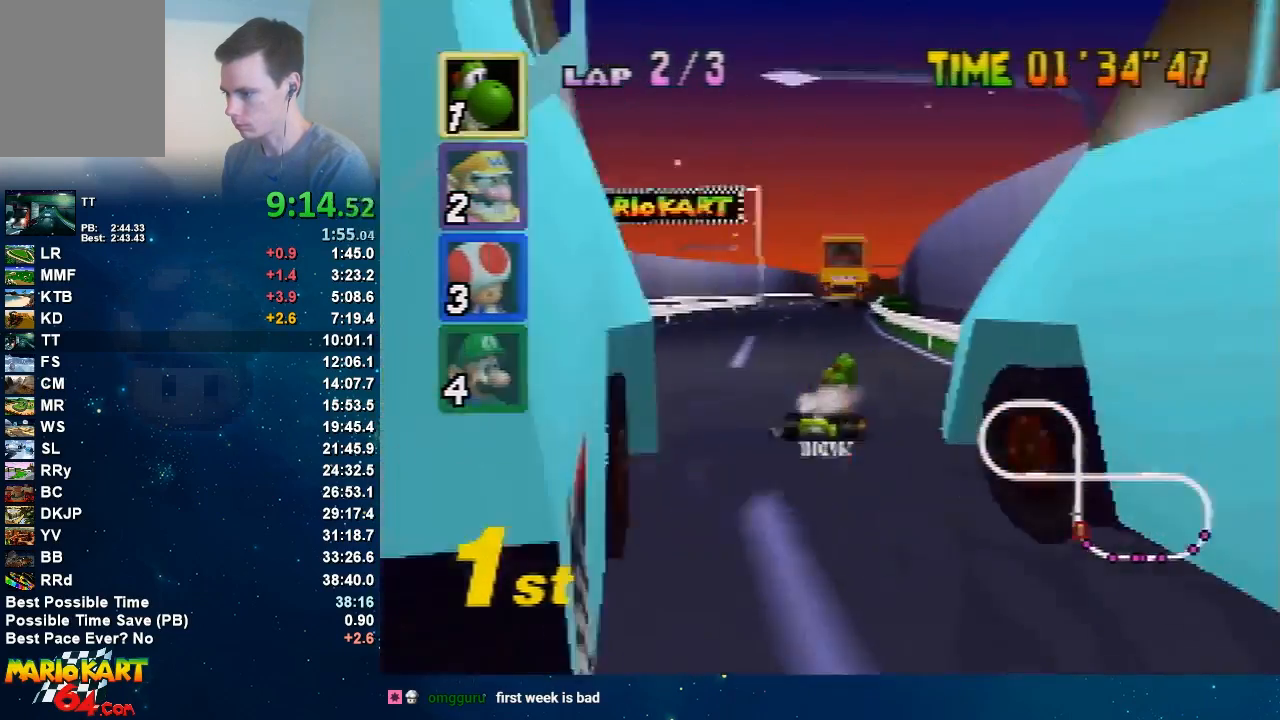
{"buttons": ["A", "R1"], "left_stick": "up", "events": [[234, "left_stick", "up-right"], [334, "left_stick", "left"], [501, "left_stick", "up"]]}
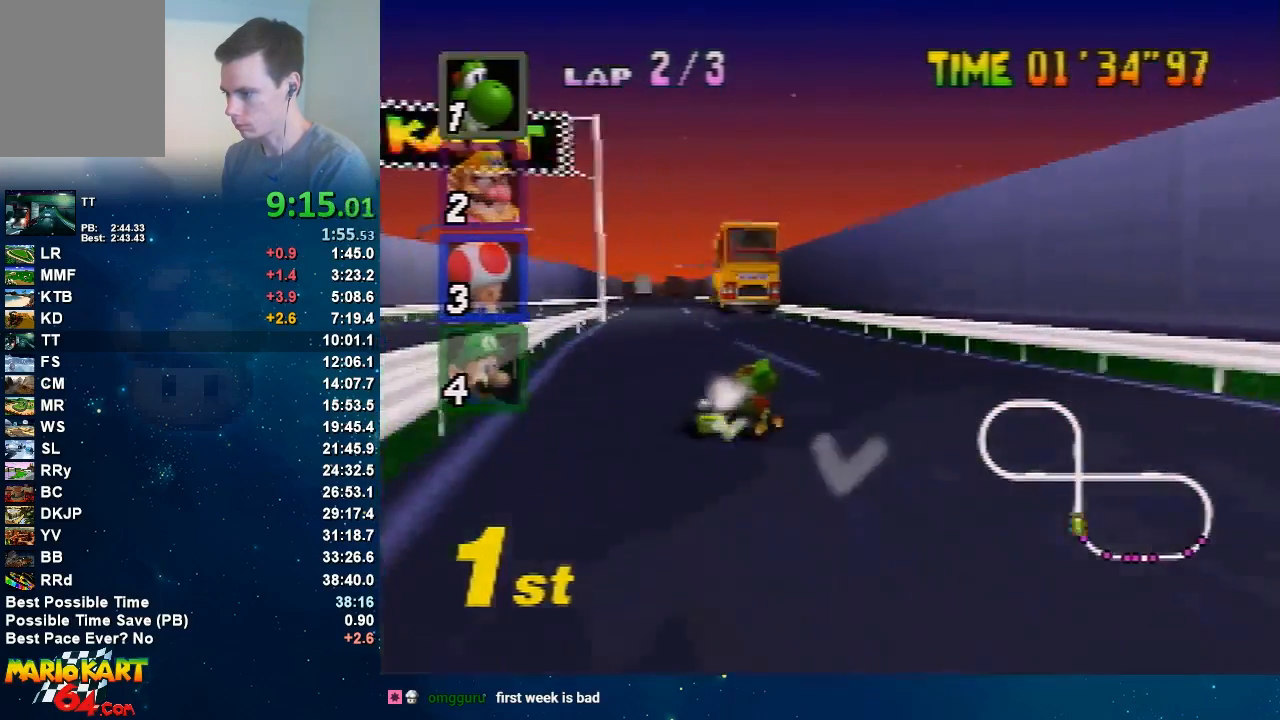
{"buttons": ["A"], "left_stick": "up-right", "events": [[100, "R1", "up"], [100, "left_stick", "left"], [467, "left_stick", "up-right"]]}
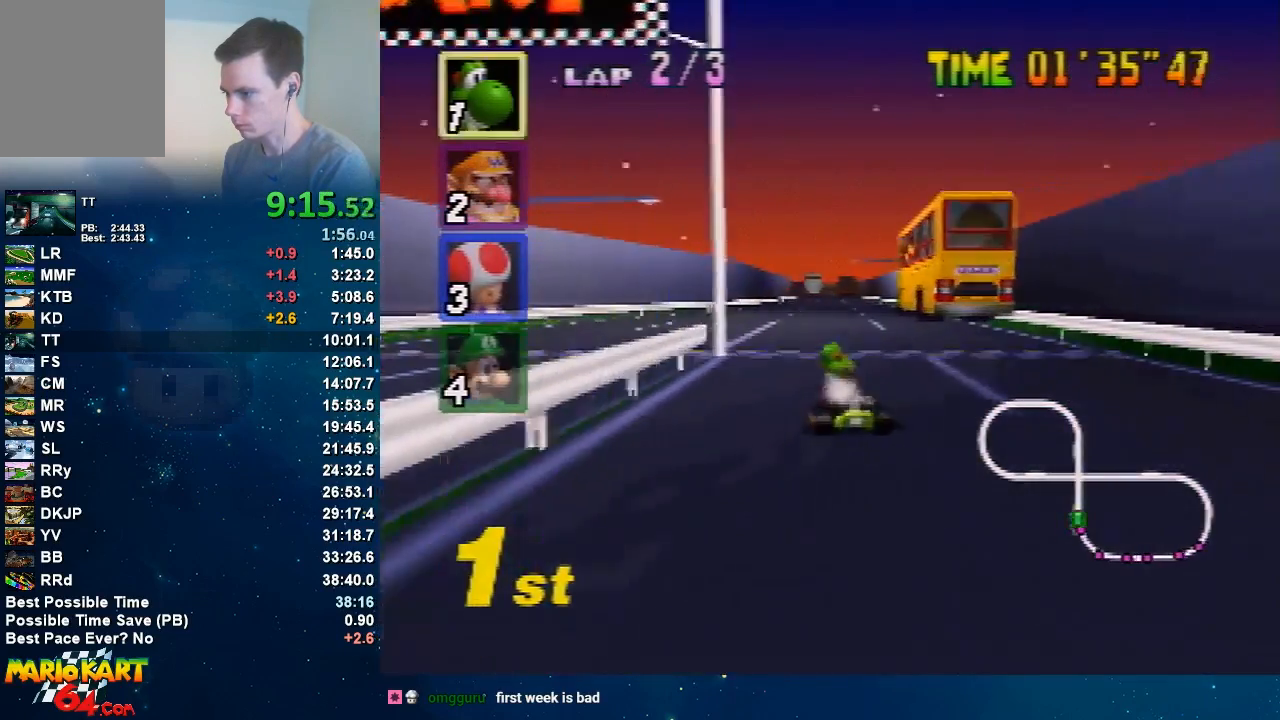
{"buttons": ["A", "R1"], "left_stick": "right", "events": [[67, "left_stick", "center"], [267, "left_stick", "right"], [367, "R1", "down"]]}
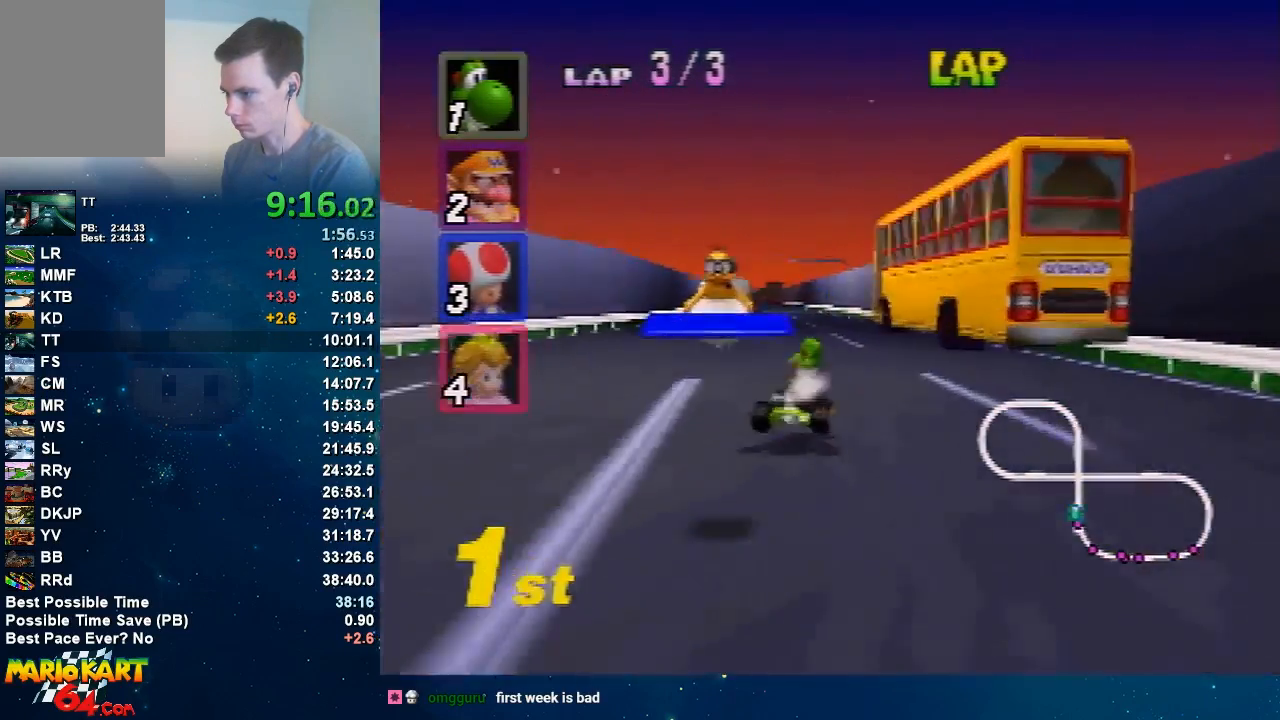
{"buttons": ["A", "R1"], "left_stick": "left", "events": [[33, "left_stick", "left"], [400, "left_stick", "up"], [500, "left_stick", "left"]]}
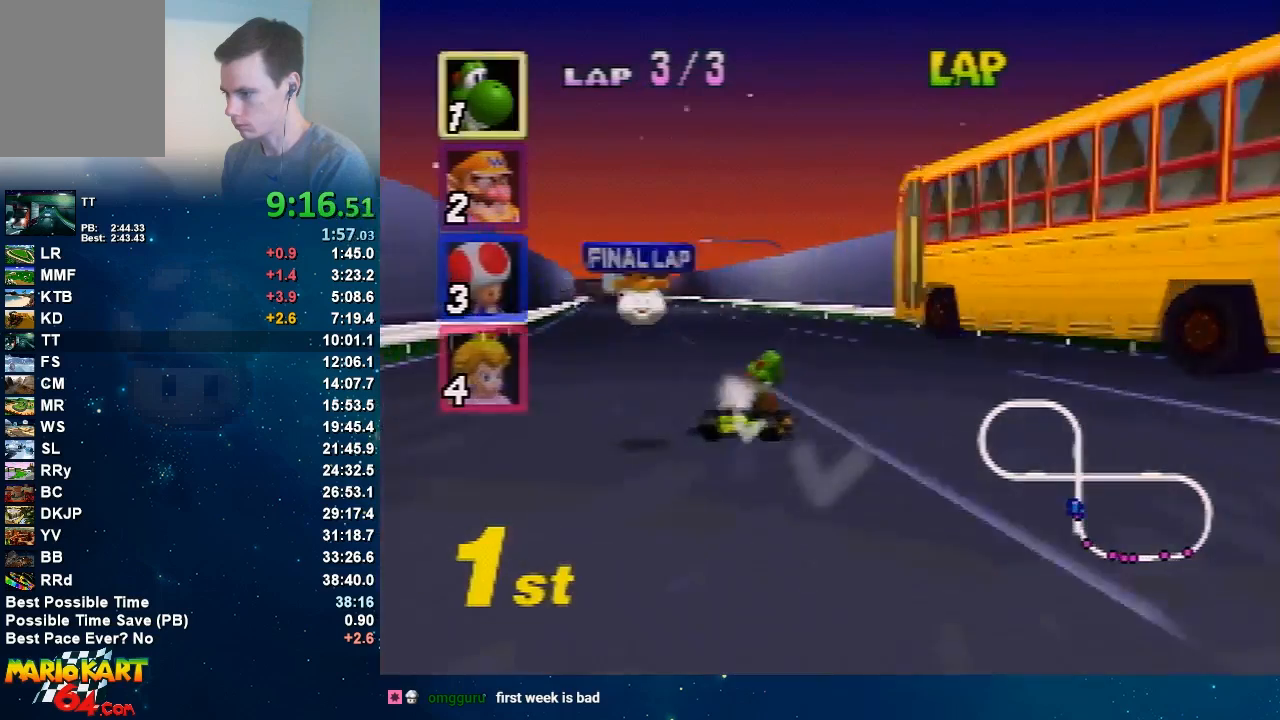
{"buttons": ["A"], "left_stick": "left", "events": [[167, "left_stick", "up-right"], [200, "R1", "up"], [234, "left_stick", "left"]]}
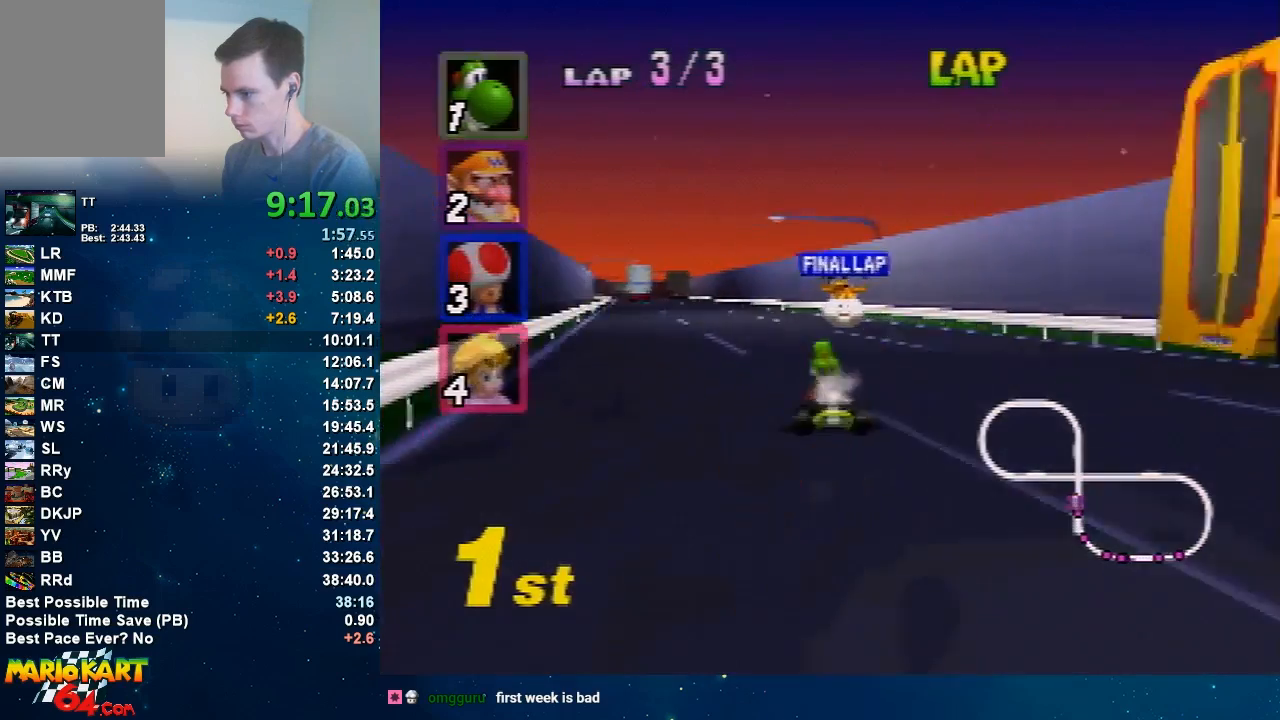
{"buttons": ["A"], "left_stick": "center", "events": [[166, "left_stick", "up-right"], [267, "left_stick", "center"]]}
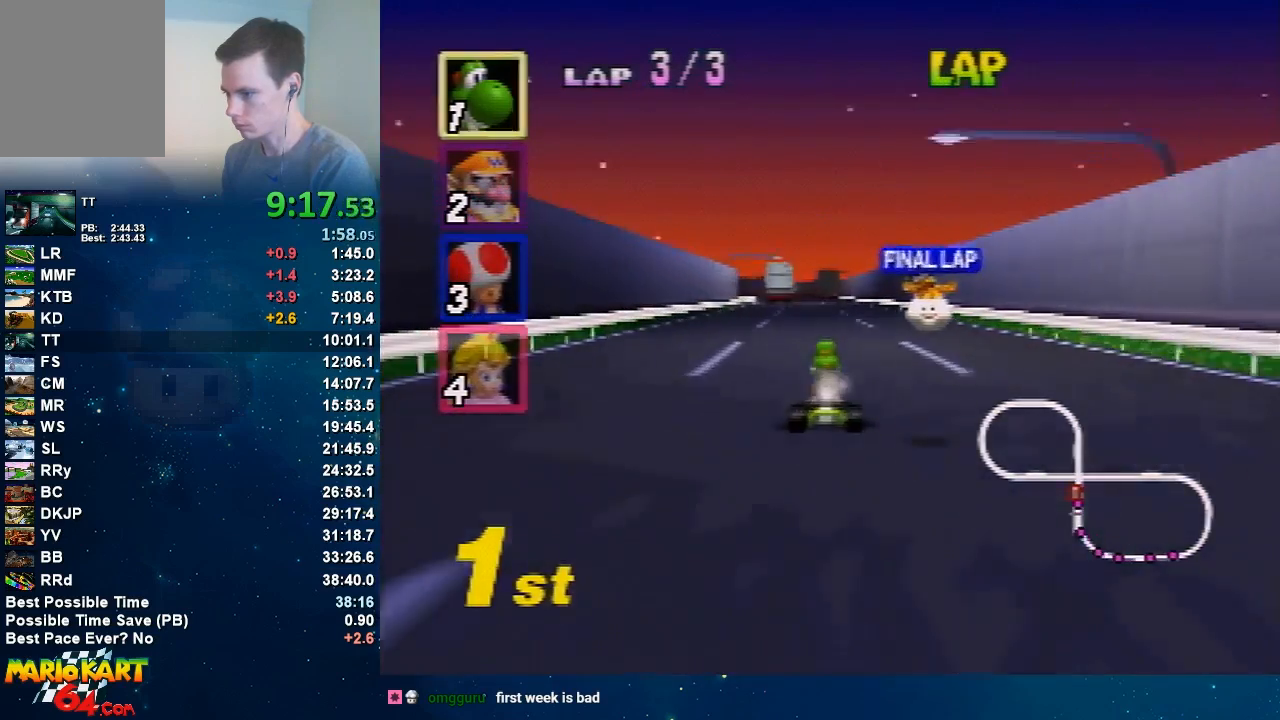
{"buttons": ["A", "R1"], "left_stick": "right", "events": [[134, "left_stick", "left"], [167, "R1", "down"], [334, "left_stick", "right"]]}
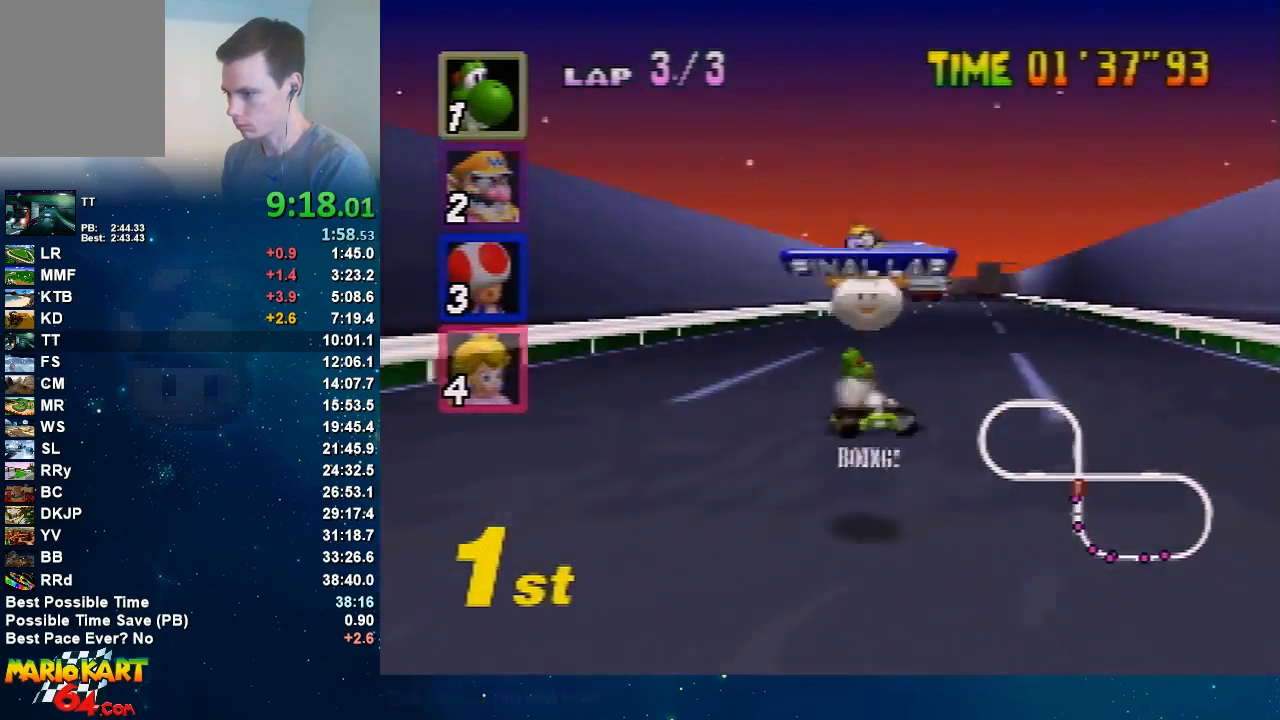
{"buttons": ["A", "R1"], "left_stick": "up-right", "events": [[333, "left_stick", "up"], [433, "left_stick", "up-right"]]}
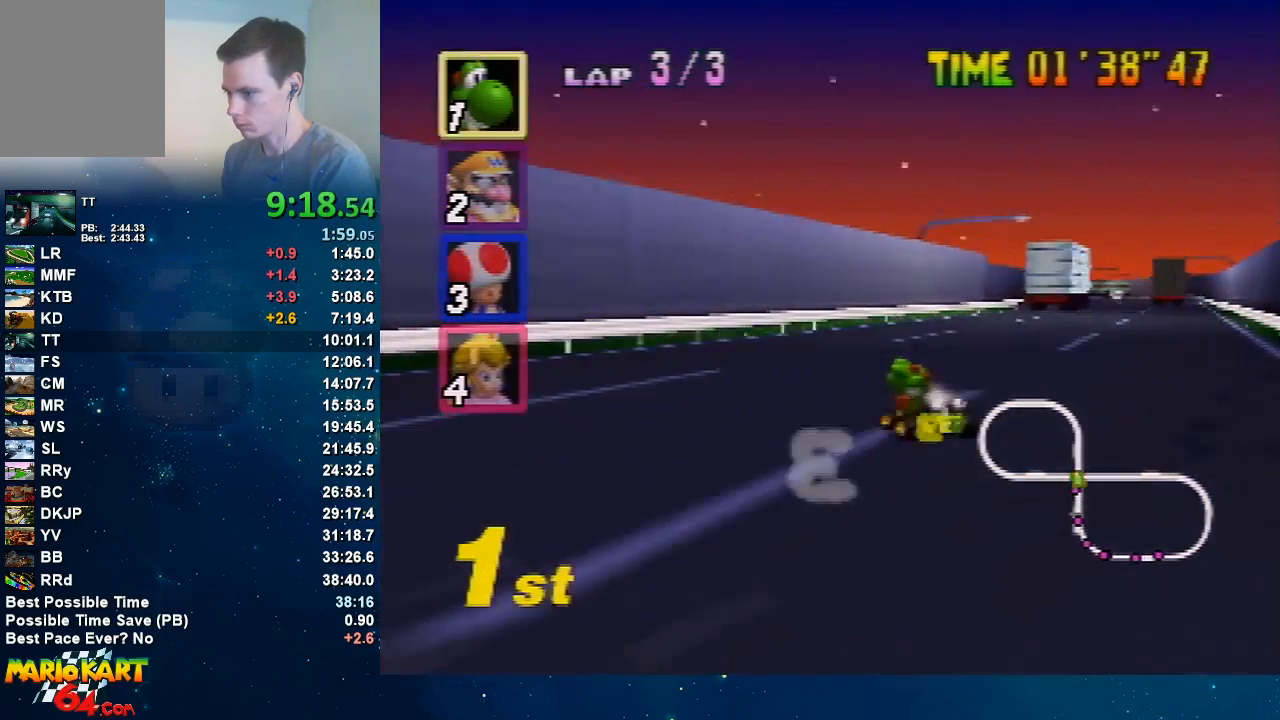
{"buttons": ["A"], "left_stick": "right", "events": [[67, "left_stick", "up-left"], [167, "R1", "up"], [167, "left_stick", "right"]]}
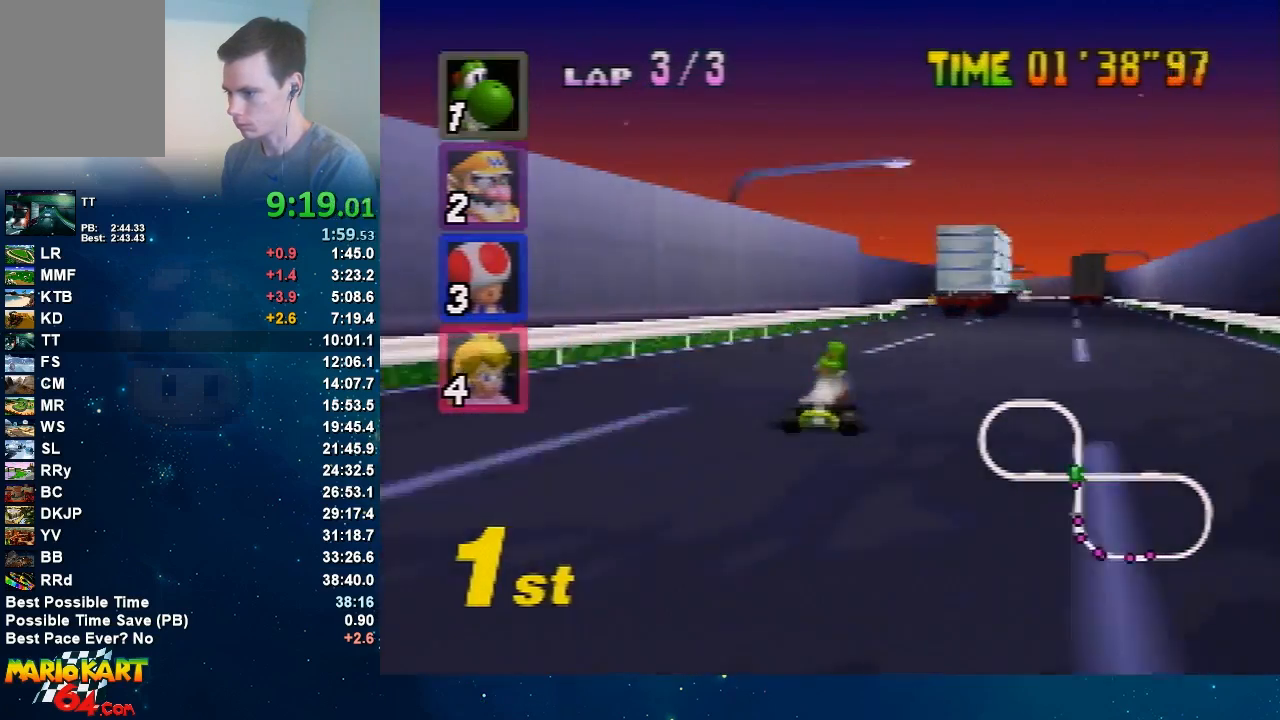
{"buttons": ["A"], "left_stick": "center", "events": [[300, "left_stick", "left"], [433, "left_stick", "center"]]}
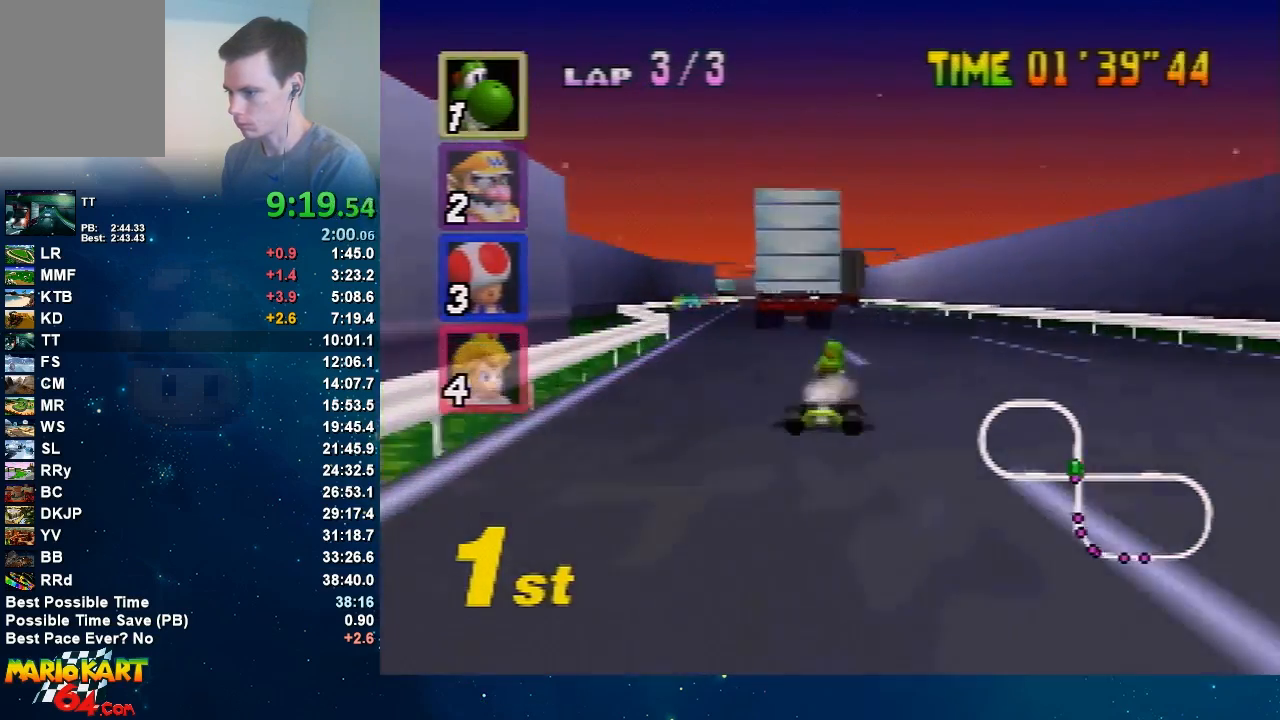
{"buttons": ["A", "R1"], "left_stick": "right", "events": [[67, "left_stick", "left"], [200, "R1", "down"], [300, "left_stick", "center"], [367, "left_stick", "right"]]}
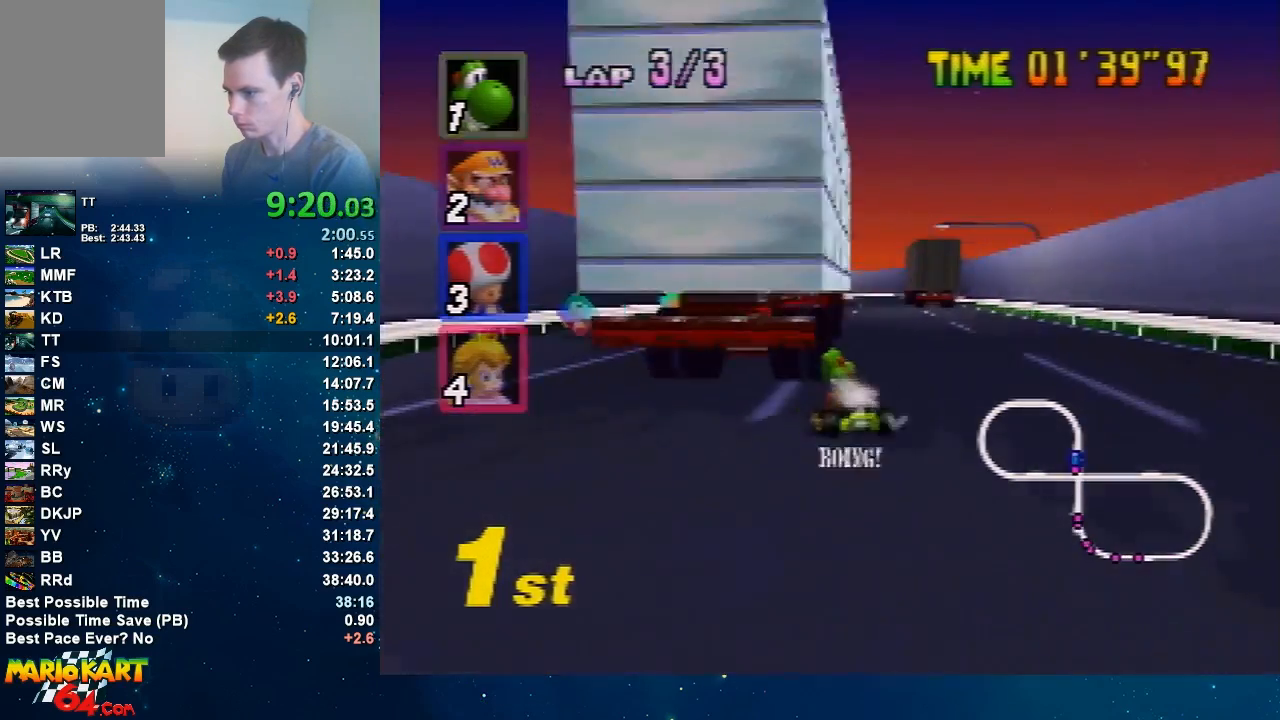
{"buttons": ["A", "R1"], "left_stick": "right", "events": [[300, "left_stick", "up-left"], [367, "left_stick", "right"]]}
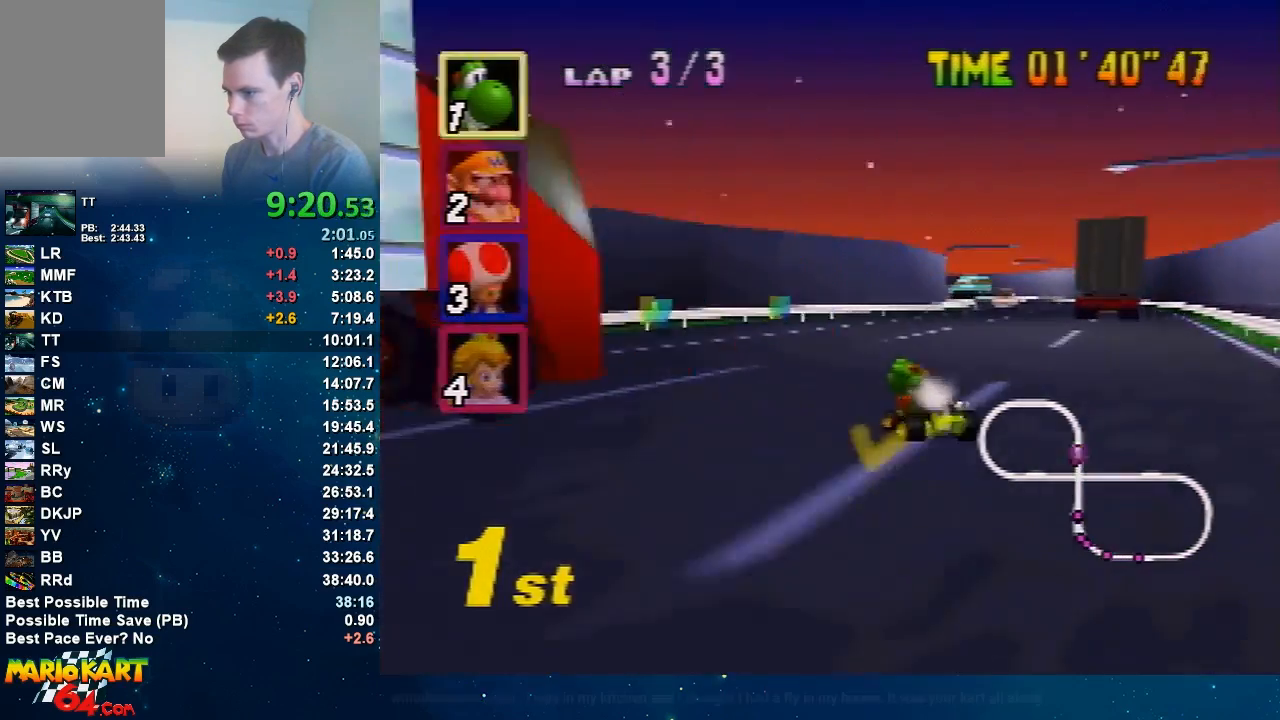
{"buttons": ["A"], "left_stick": "up-left", "events": [[34, "left_stick", "up"], [100, "left_stick", "right"], [134, "R1", "up"], [434, "left_stick", "up-left"]]}
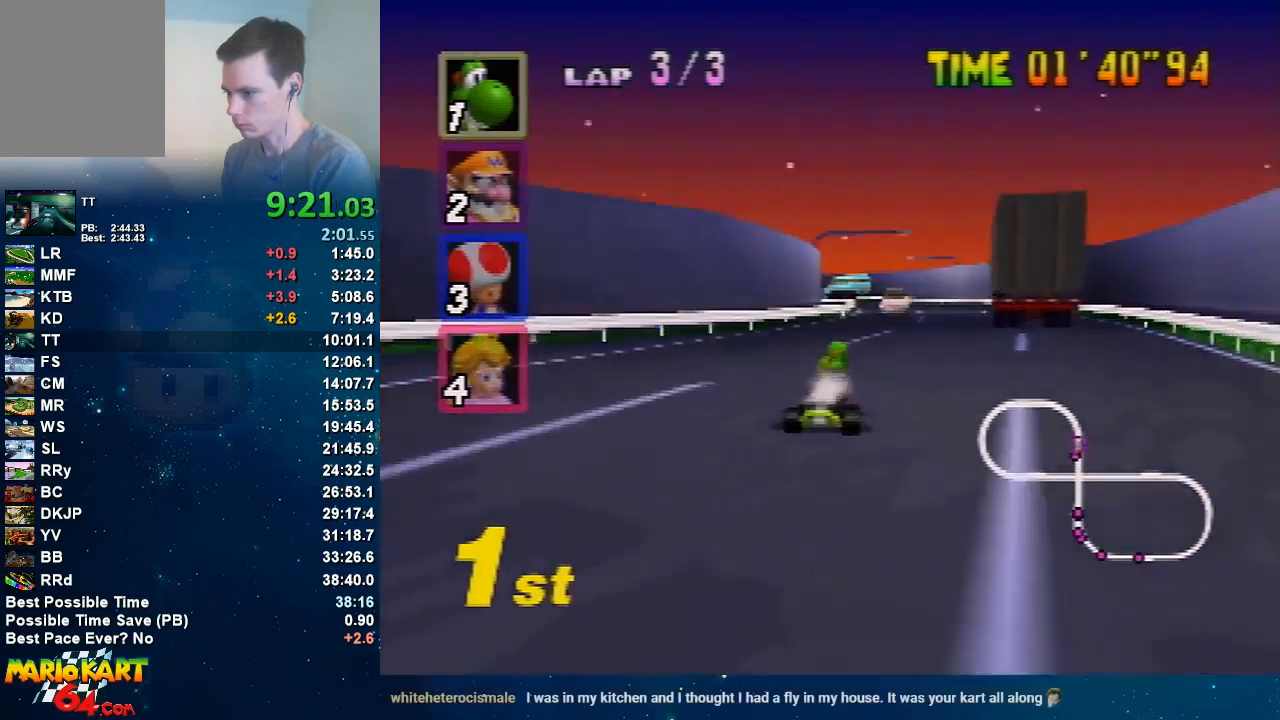
{"buttons": ["A"], "left_stick": "left", "events": [[100, "left_stick", "center"], [500, "left_stick", "left"]]}